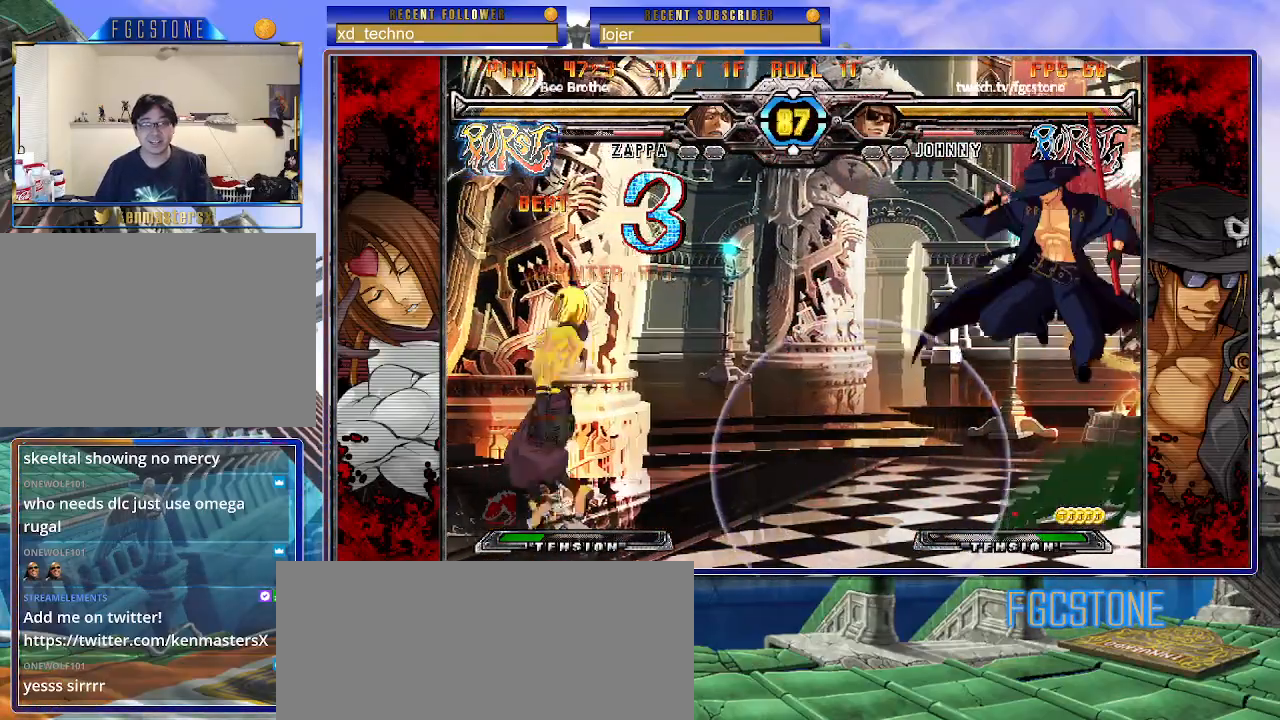
Gameplay with a controller (arcade stick); each line is a JSON object with the inputs held at the frame after it. "events" lists button and stick changes between this image and that frame as [ms after this image, input, new state], when the widget could be followed in between. Not read: L3 R3.
{"buttons": [], "left_stick": "center", "events": [[50, "K", "up"], [250, "left_stick", "up-left"], [483, "left_stick", "center"]]}
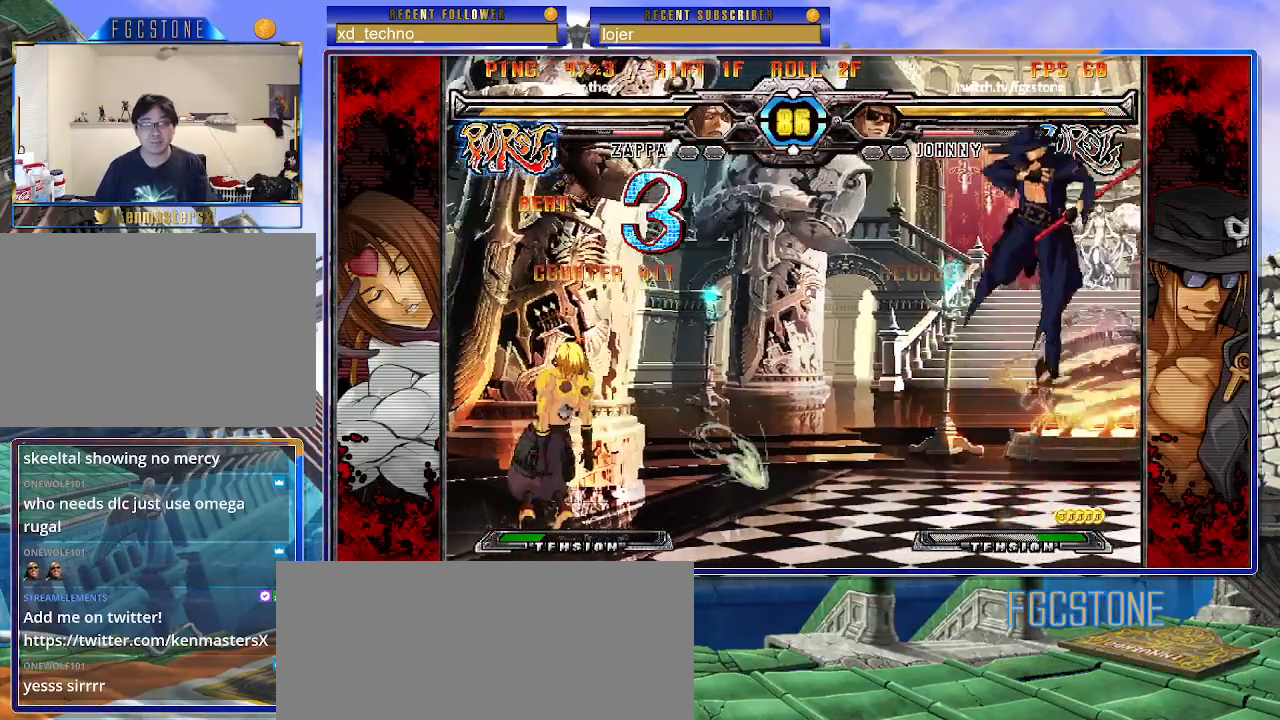
{"buttons": [], "left_stick": "left", "events": [[417, "left_stick", "left"]]}
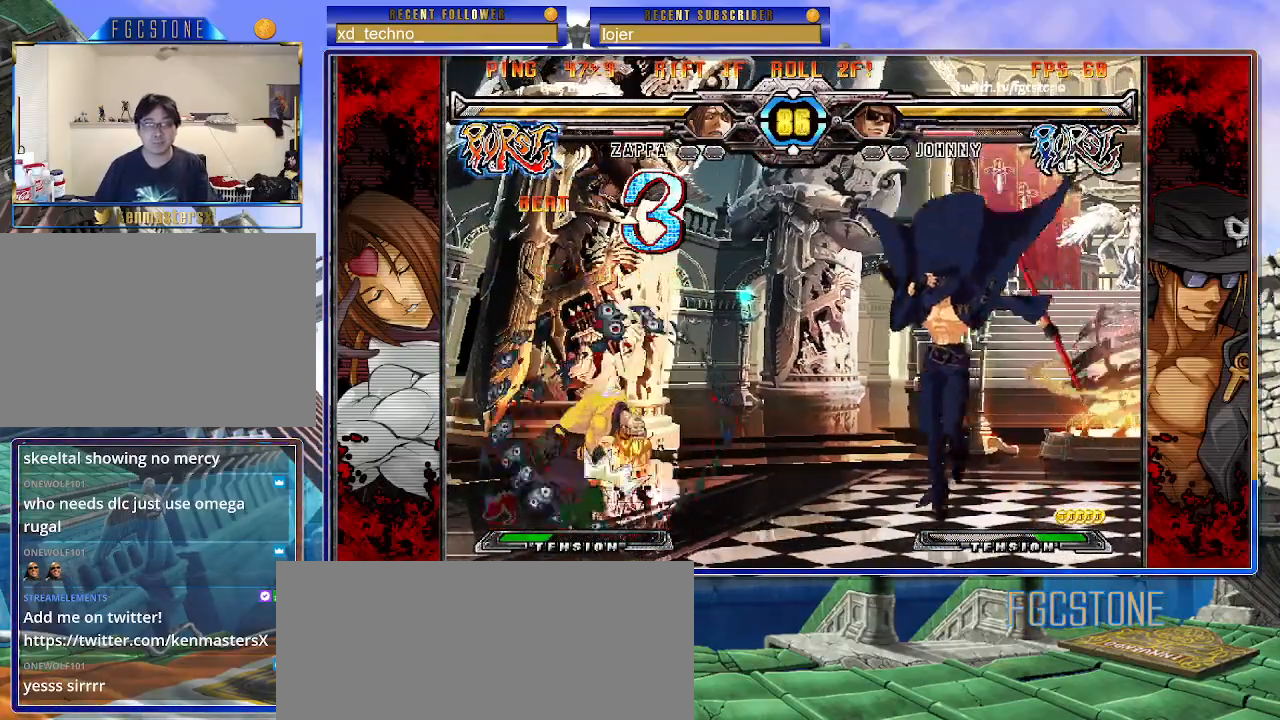
{"buttons": [], "left_stick": "left", "events": [[67, "left_stick", "right"], [183, "left_stick", "down-right"], [300, "left_stick", "center"], [350, "left_stick", "left"]]}
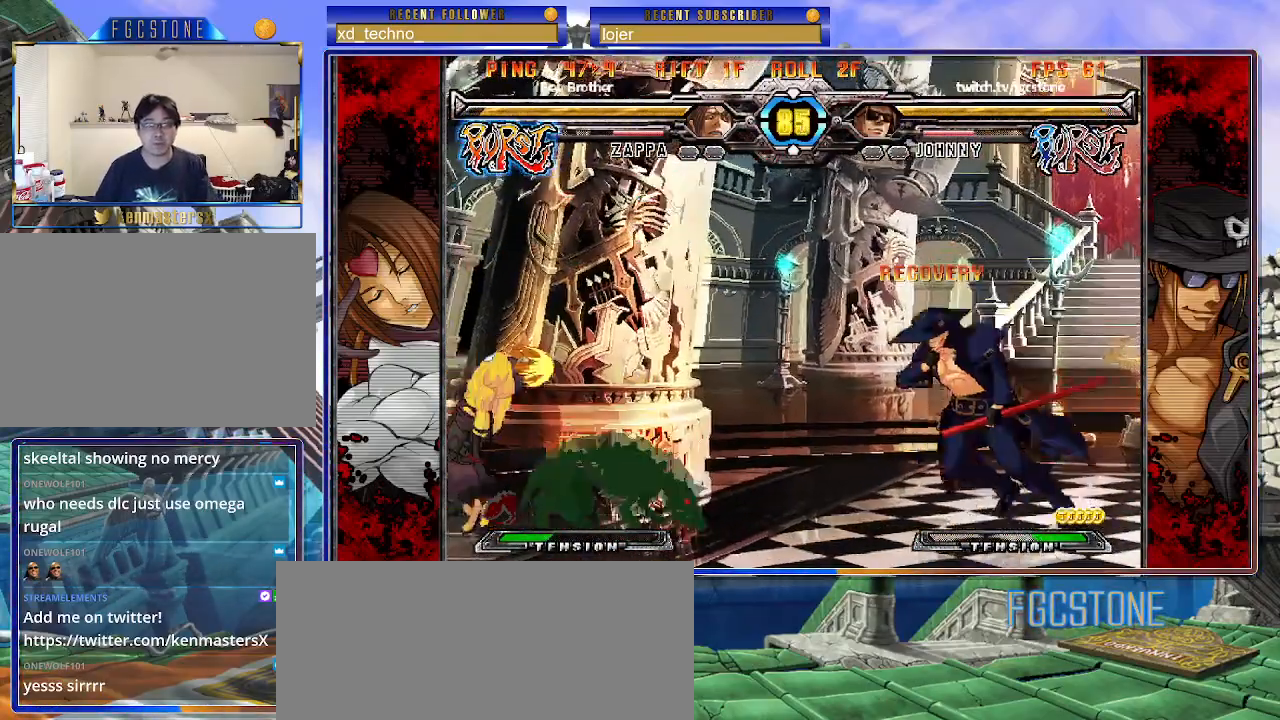
{"buttons": ["K"], "left_stick": "center", "events": [[100, "left_stick", "right"], [183, "HS", "down"], [300, "HS", "up"], [350, "left_stick", "down"], [433, "left_stick", "left"], [483, "left_stick", "center"], [500, "K", "down"]]}
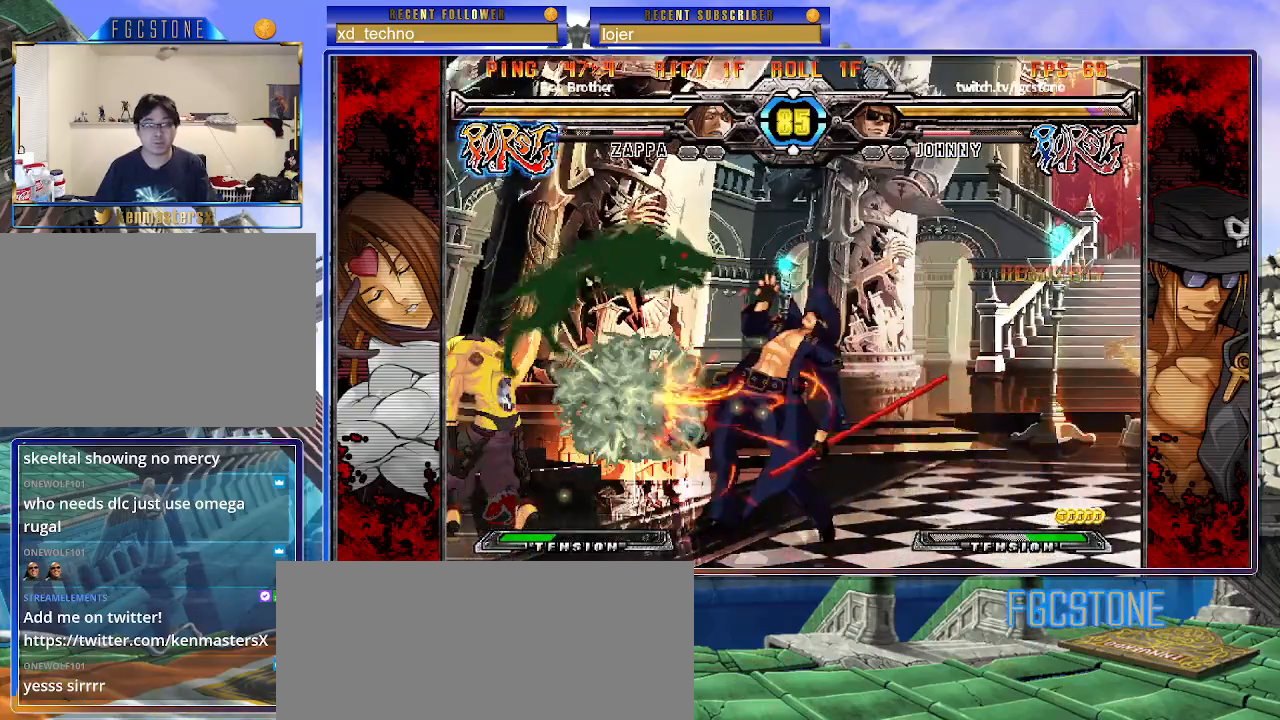
{"buttons": [], "left_stick": "right", "events": [[183, "left_stick", "right"], [217, "K", "up"]]}
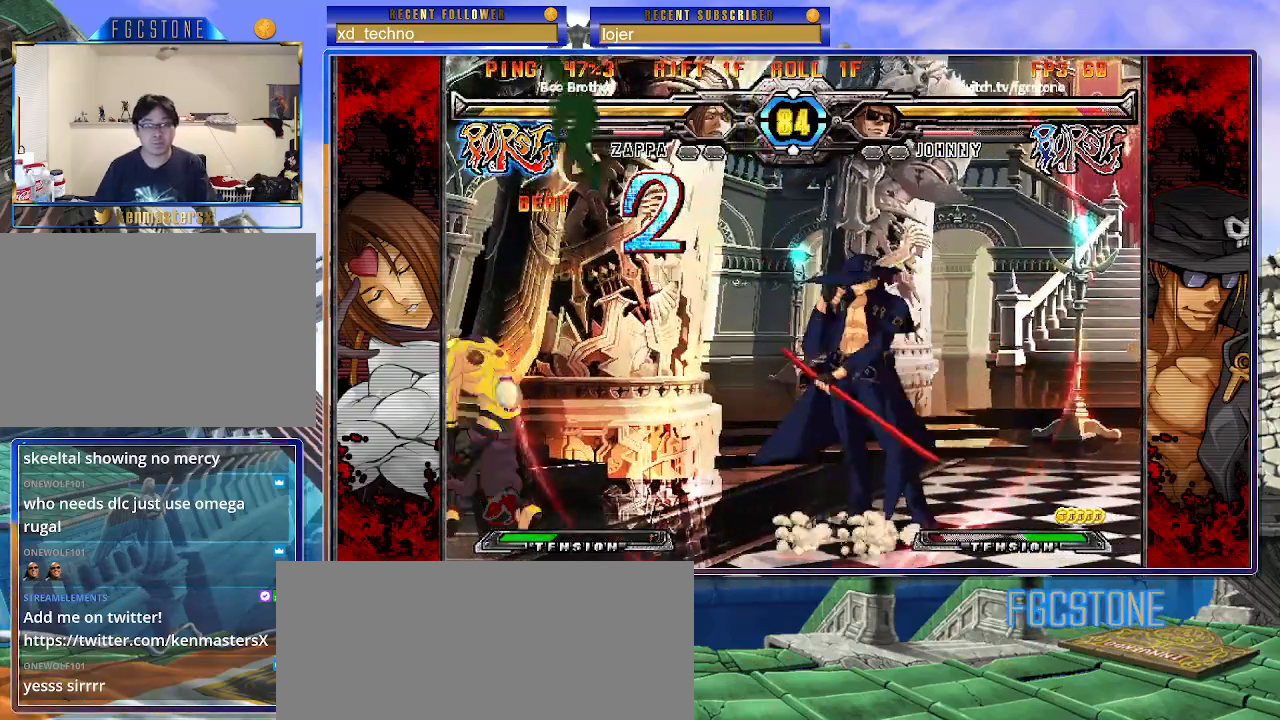
{"buttons": [], "left_stick": "up-left", "events": [[83, "K", "down"], [183, "K", "up"], [450, "left_stick", "up-left"]]}
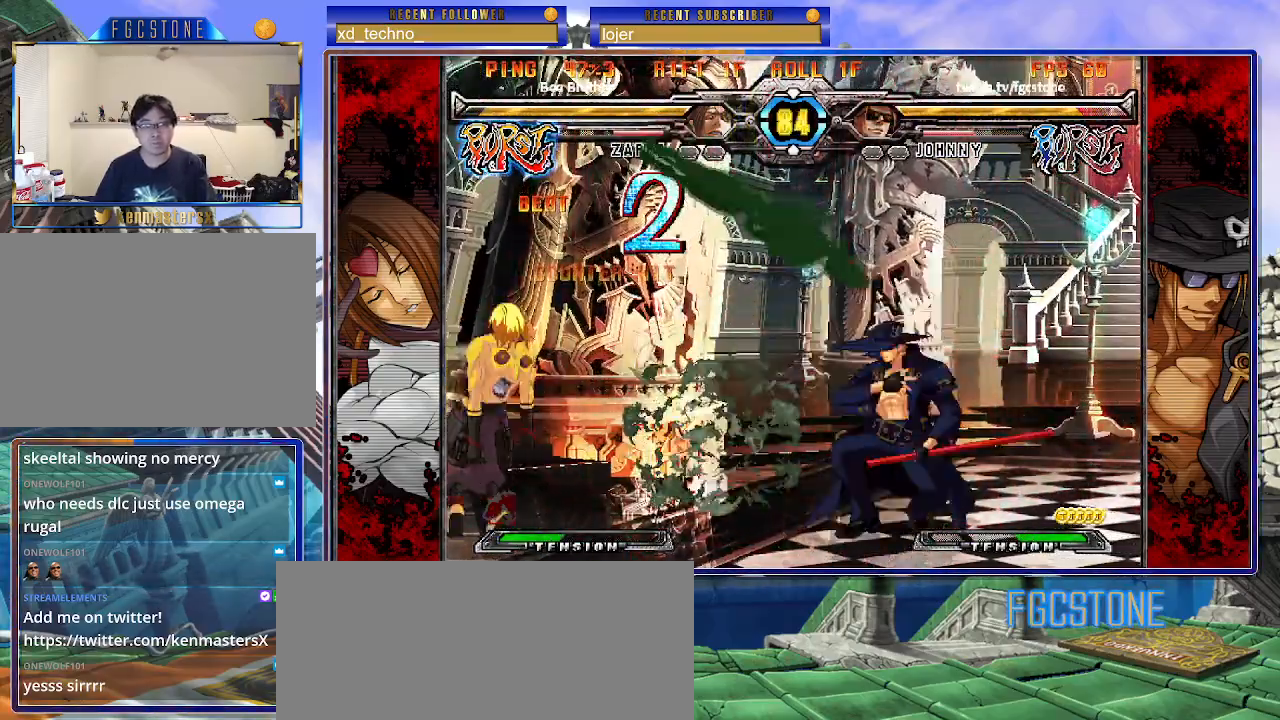
{"buttons": [], "left_stick": "right", "events": [[167, "left_stick", "right"]]}
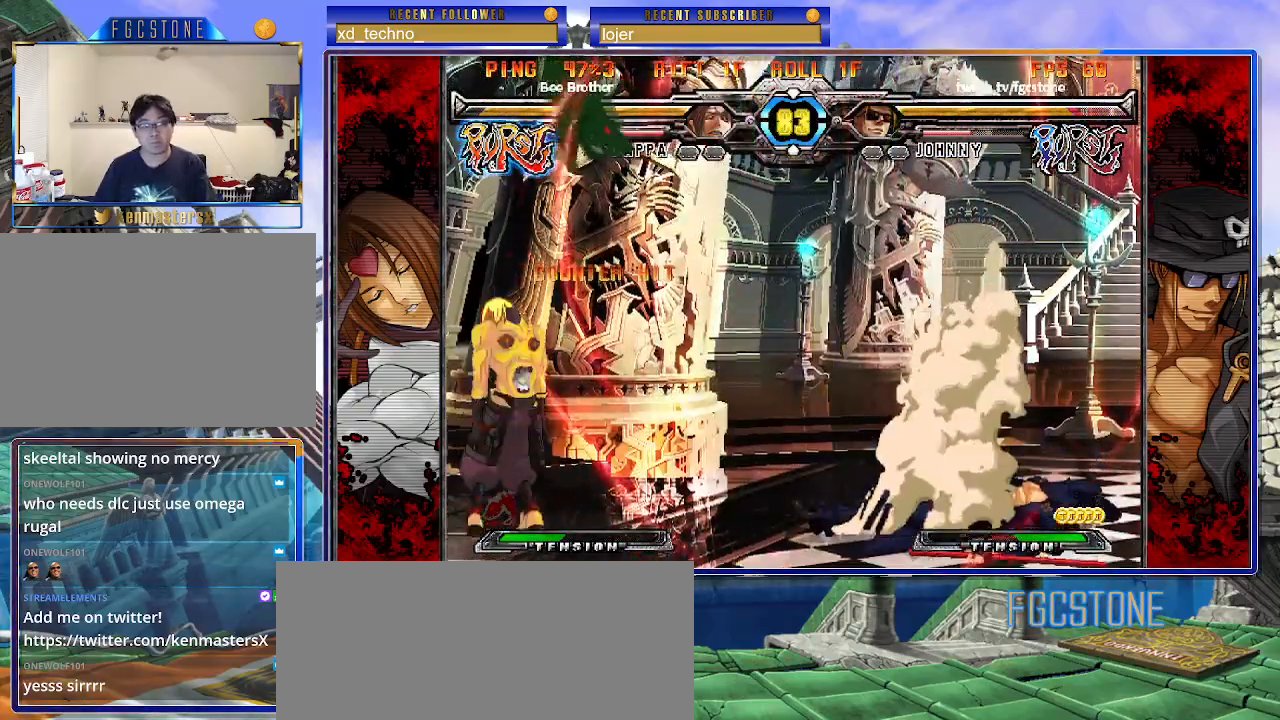
{"buttons": [], "left_stick": "center", "events": [[83, "left_stick", "center"], [400, "left_stick", "right"], [467, "left_stick", "center"]]}
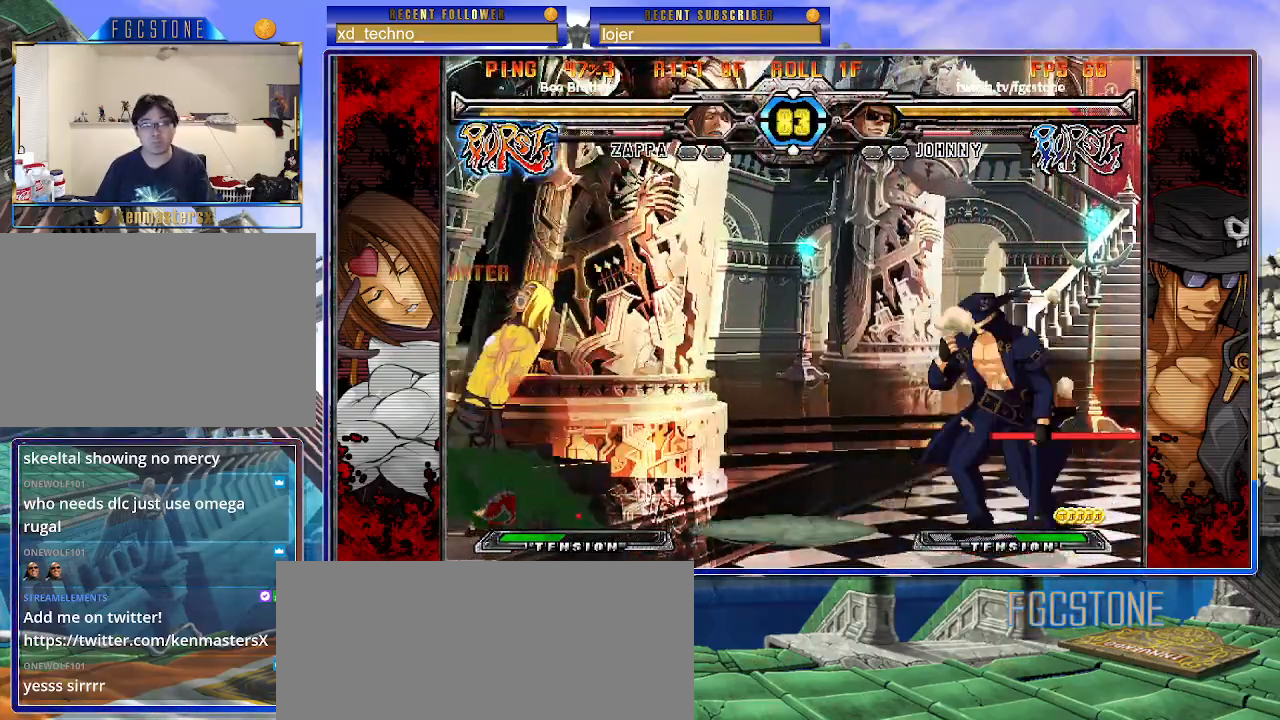
{"buttons": [], "left_stick": "center", "events": [[17, "left_stick", "right"], [200, "left_stick", "up-left"], [400, "left_stick", "center"]]}
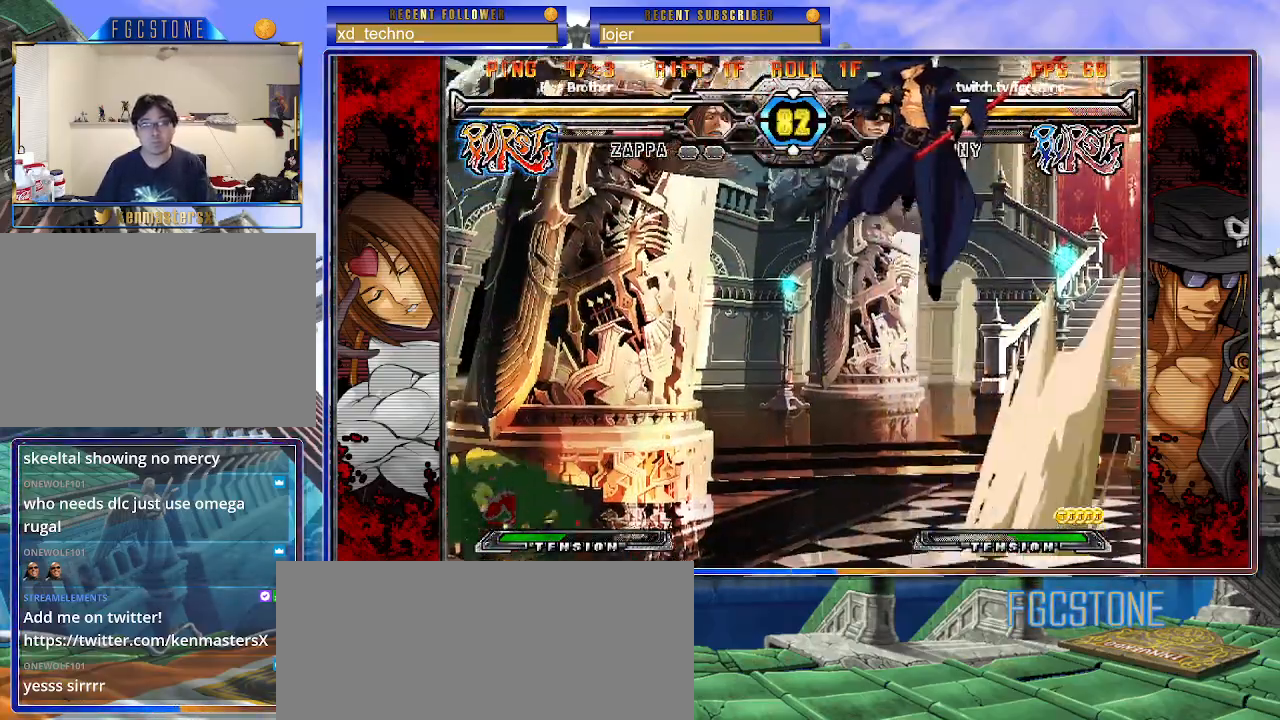
{"buttons": [], "left_stick": "up-left", "events": [[317, "left_stick", "up-left"]]}
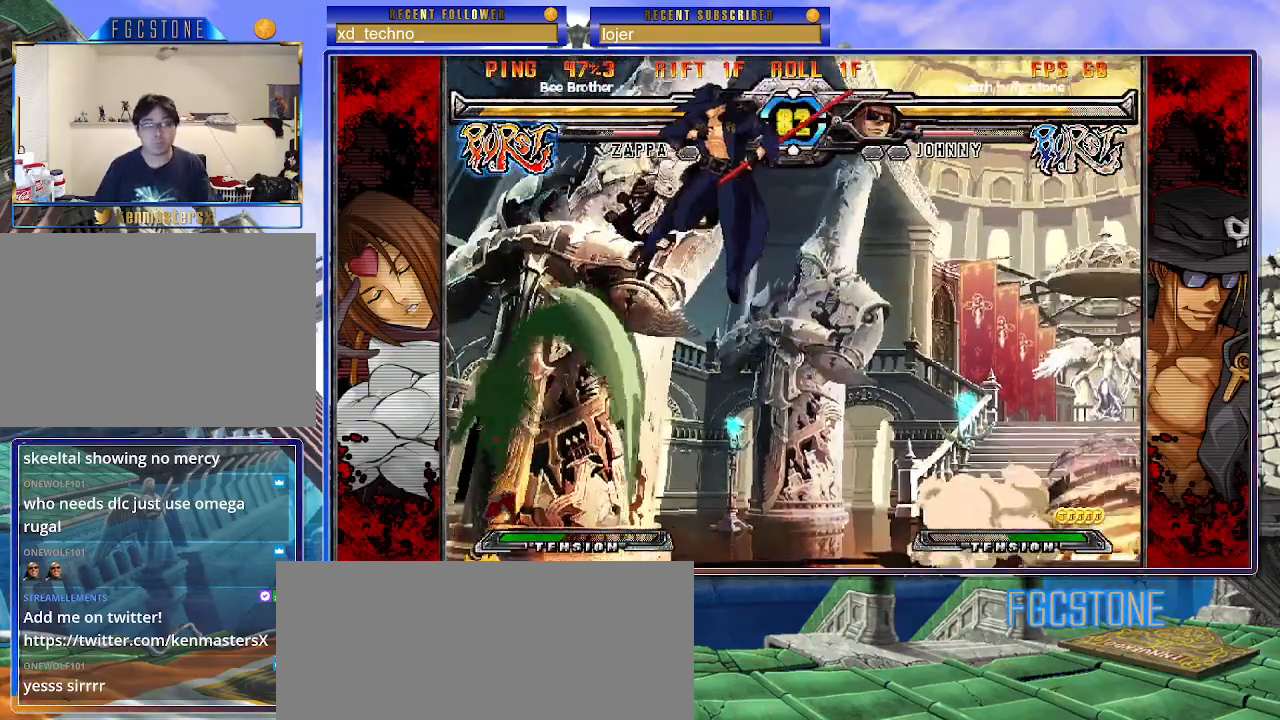
{"buttons": [], "left_stick": "right", "events": [[100, "left_stick", "center"], [167, "left_stick", "down"], [267, "S", "down"], [267, "left_stick", "left"], [317, "left_stick", "center"], [333, "S", "up"], [417, "left_stick", "right"]]}
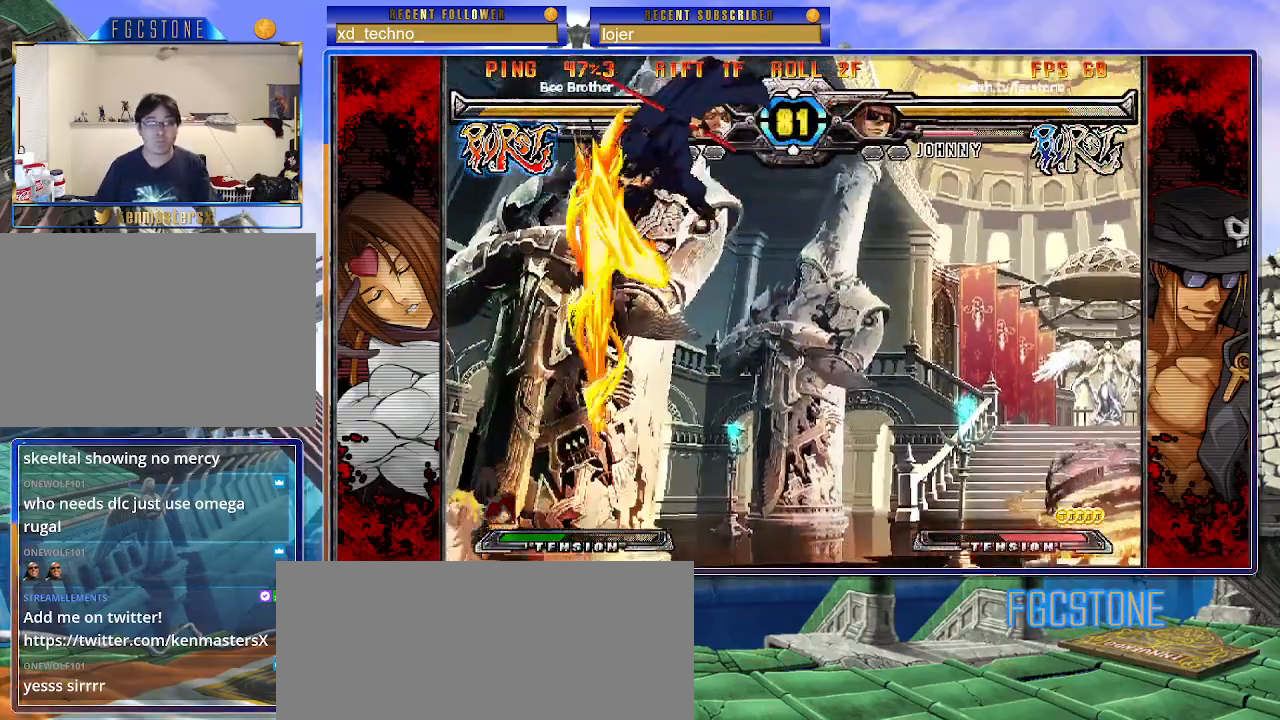
{"buttons": [], "left_stick": "right", "events": [[33, "HS", "down"], [33, "K", "down"], [33, "S", "down"], [67, "K", "up"], [67, "S", "up"], [83, "HS", "up"], [350, "HS", "down"], [467, "HS", "up"]]}
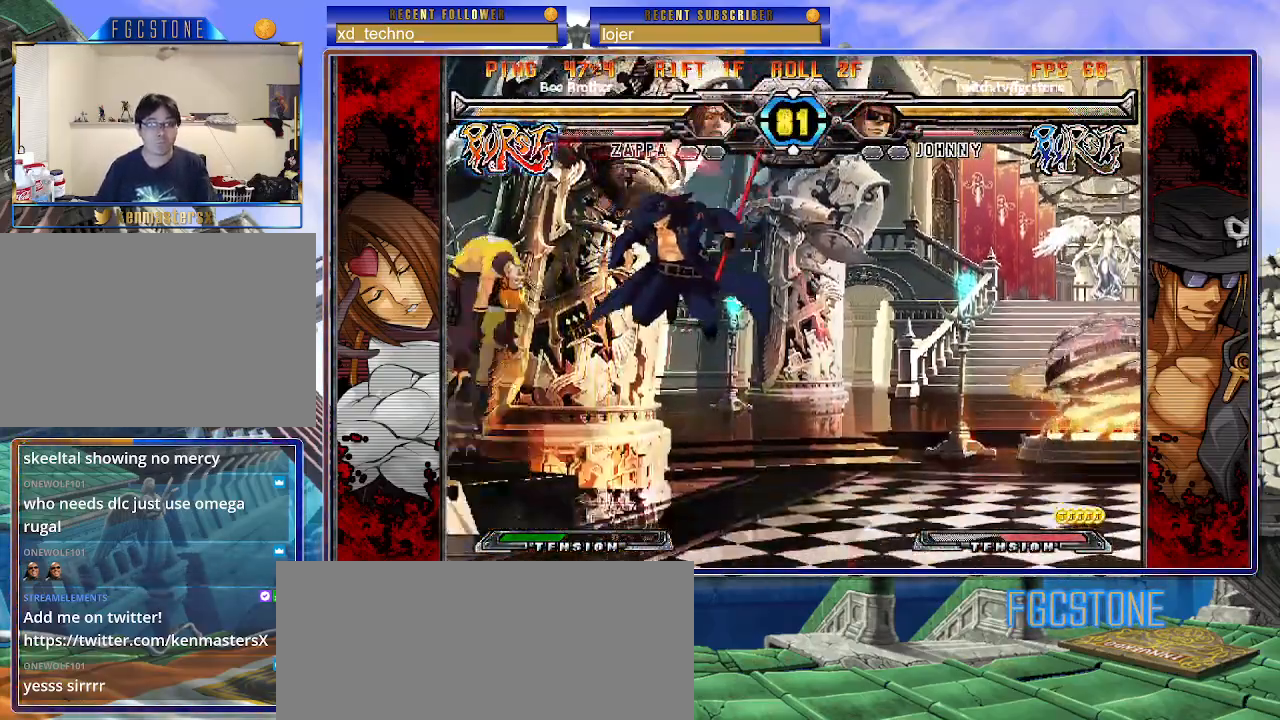
{"buttons": [], "left_stick": "right", "events": [[33, "left_stick", "down-right"], [333, "left_stick", "right"]]}
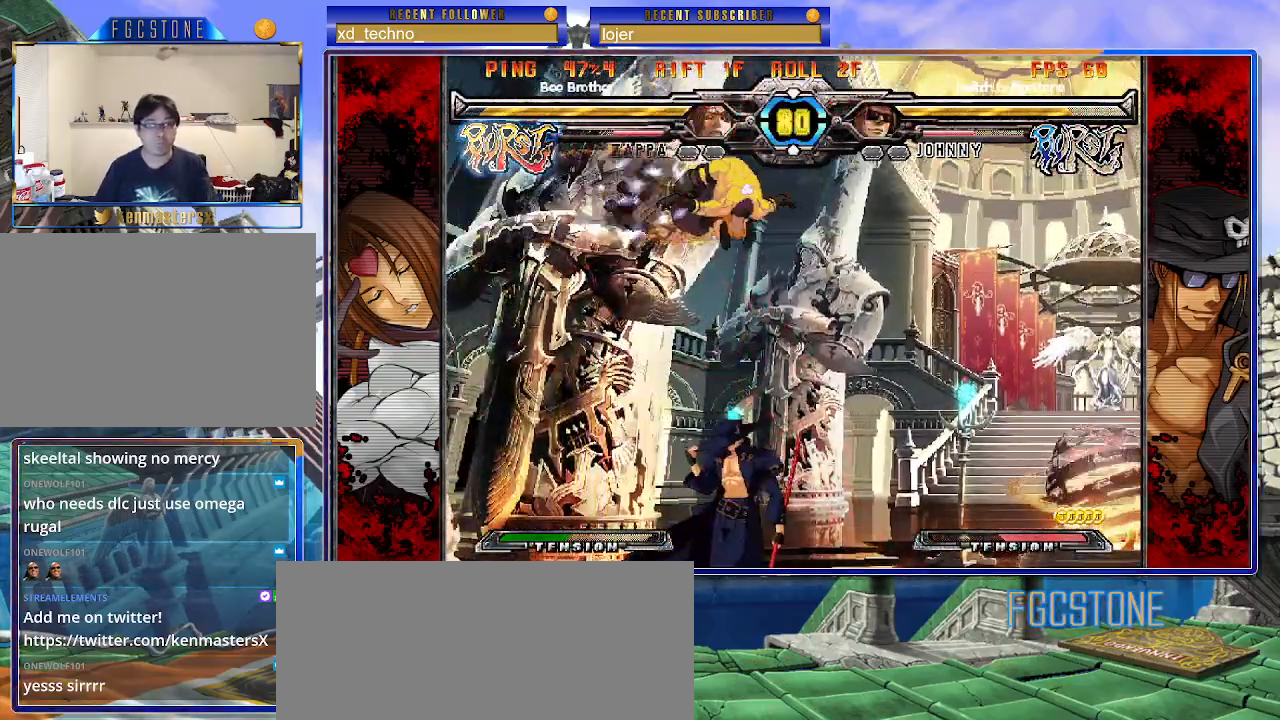
{"buttons": [], "left_stick": "left", "events": [[67, "left_stick", "left"]]}
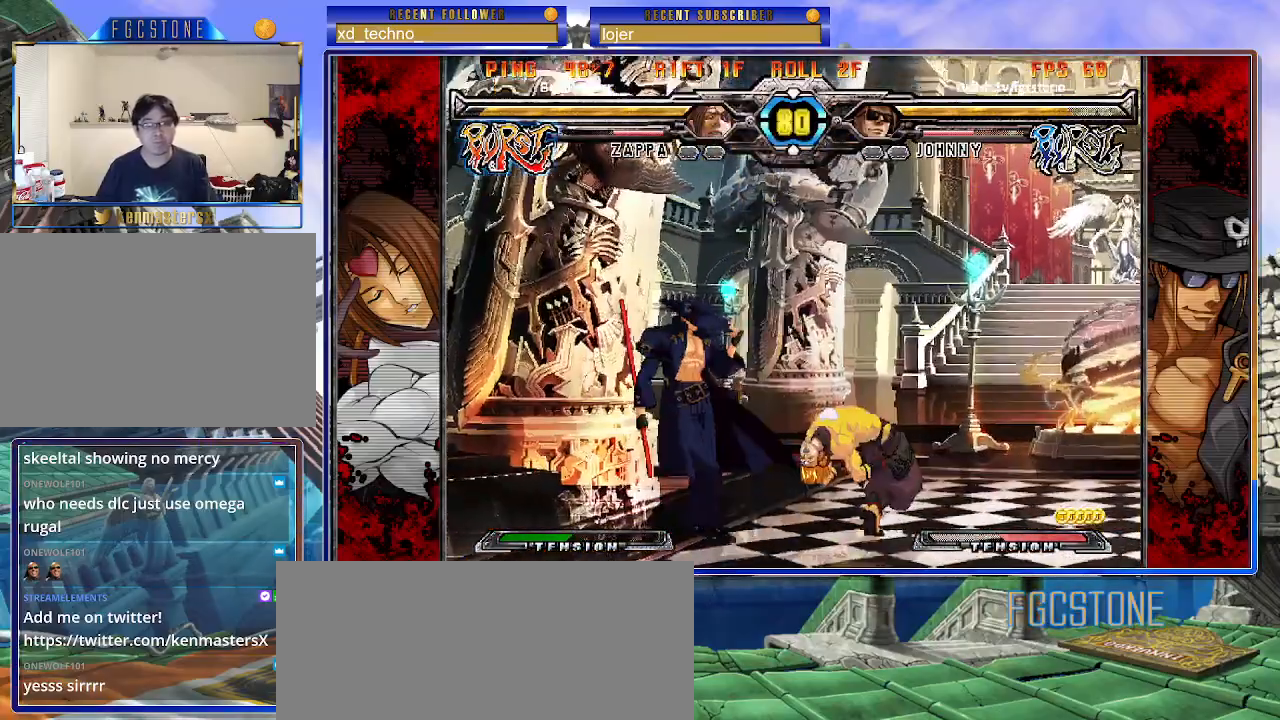
{"buttons": ["HS"], "left_stick": "left", "events": [[133, "K", "down"], [233, "K", "up"], [267, "HS", "down"], [350, "HS", "up"], [417, "HS", "down"]]}
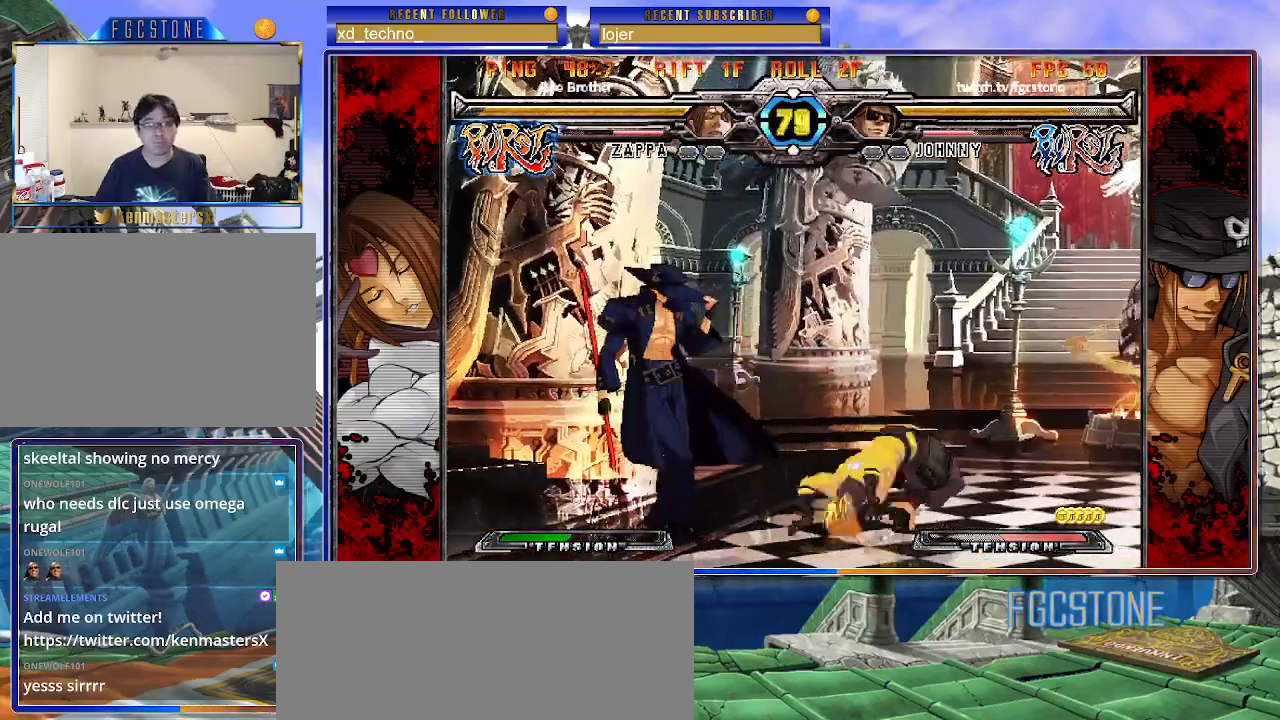
{"buttons": ["K"], "left_stick": "up", "events": [[50, "HS", "up"], [100, "HS", "down"], [217, "HS", "up"], [333, "left_stick", "down"], [400, "left_stick", "right"], [433, "K", "down"], [500, "left_stick", "up"]]}
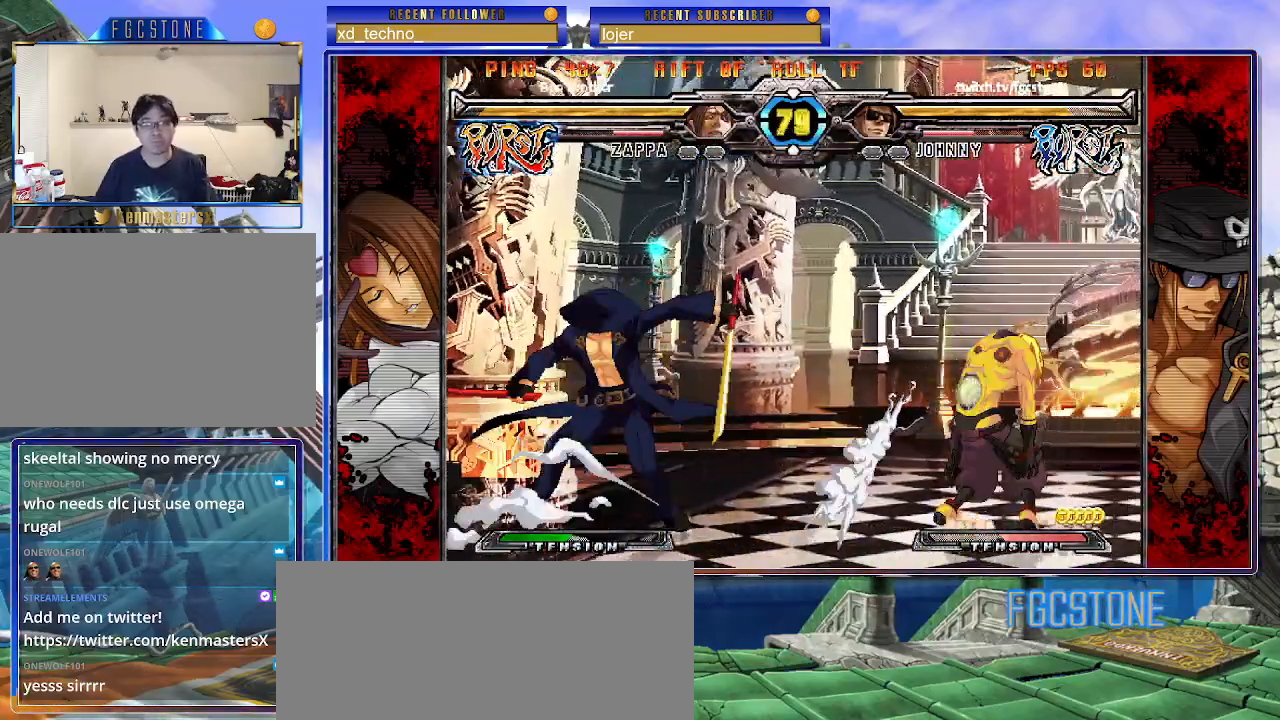
{"buttons": [], "left_stick": "right", "events": [[17, "left_stick", "center"], [183, "K", "up"], [217, "left_stick", "right"], [283, "left_stick", "center"], [350, "left_stick", "right"]]}
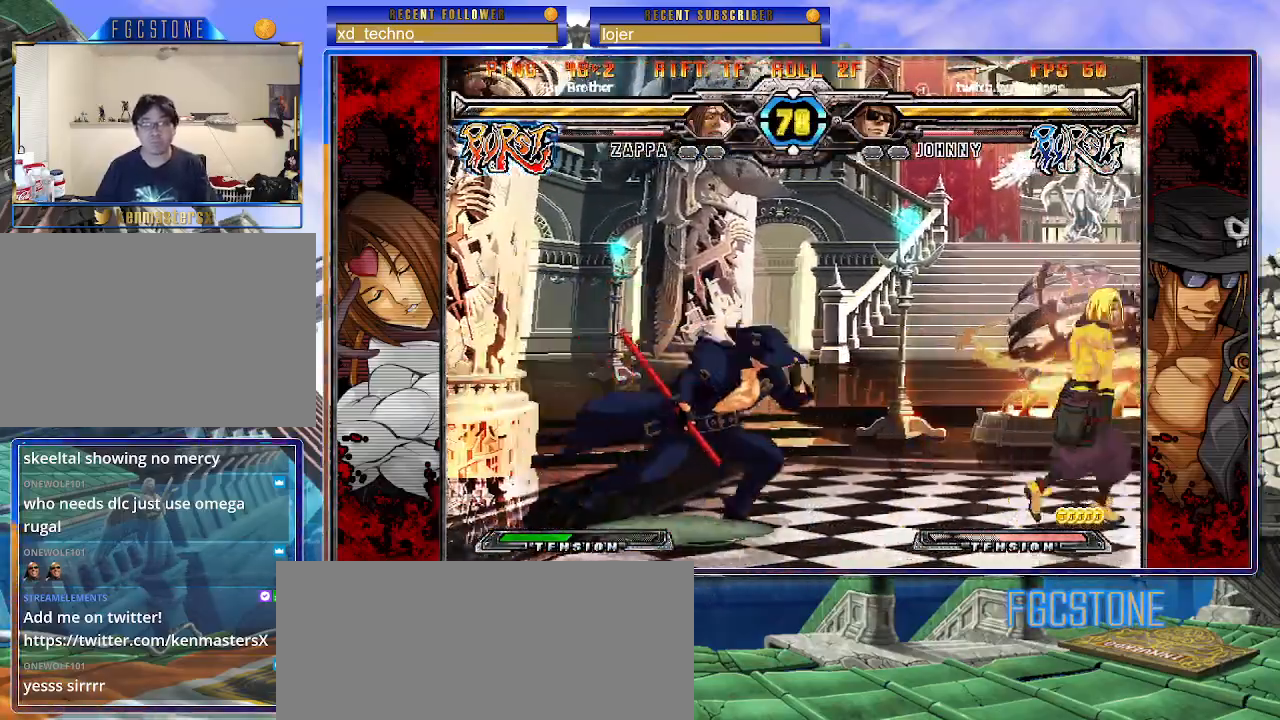
{"buttons": ["K"], "left_stick": "center", "events": [[33, "left_stick", "left"], [83, "HS", "down"], [217, "HS", "up"], [267, "left_stick", "down"], [350, "left_stick", "right"], [400, "K", "down"], [467, "left_stick", "center"]]}
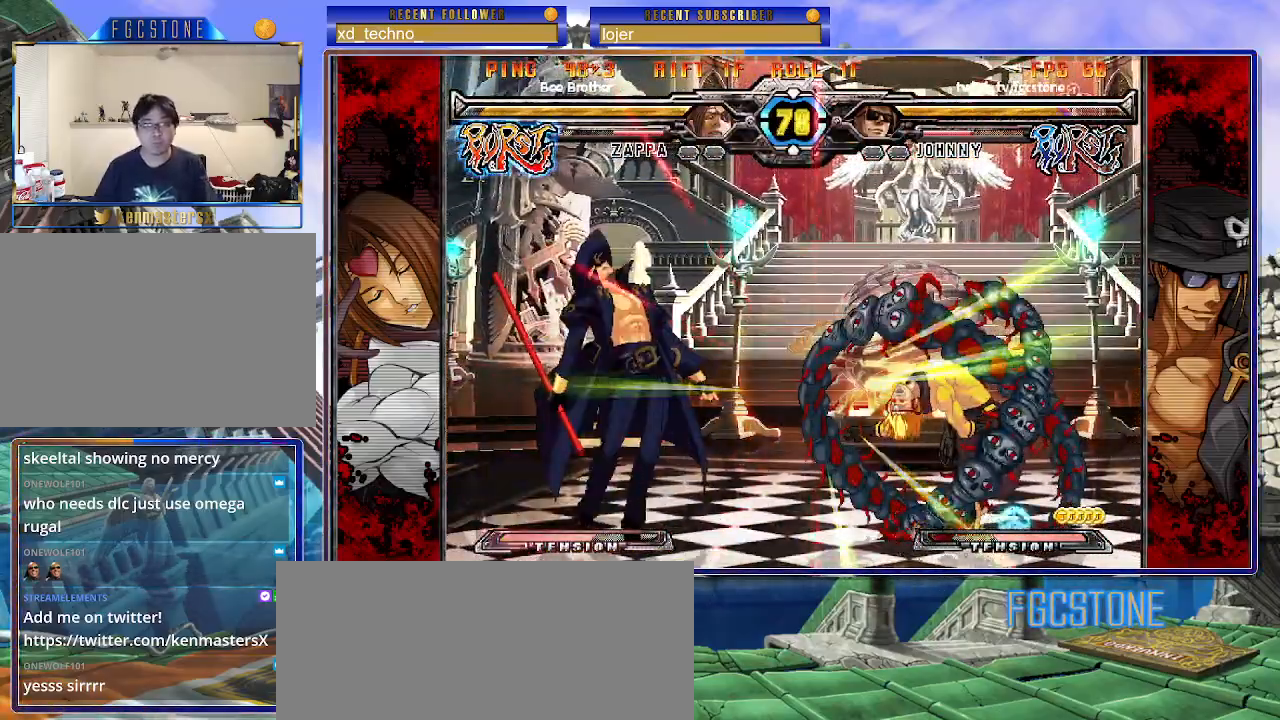
{"buttons": ["K"], "left_stick": "right", "events": [[33, "left_stick", "down"], [150, "K", "up"], [150, "left_stick", "center"], [183, "HS", "down"], [183, "S", "down"], [200, "HS", "up"], [200, "S", "up"], [250, "K", "down"], [283, "left_stick", "right"], [333, "S", "down"], [350, "K", "up"], [433, "K", "down"], [433, "S", "up"]]}
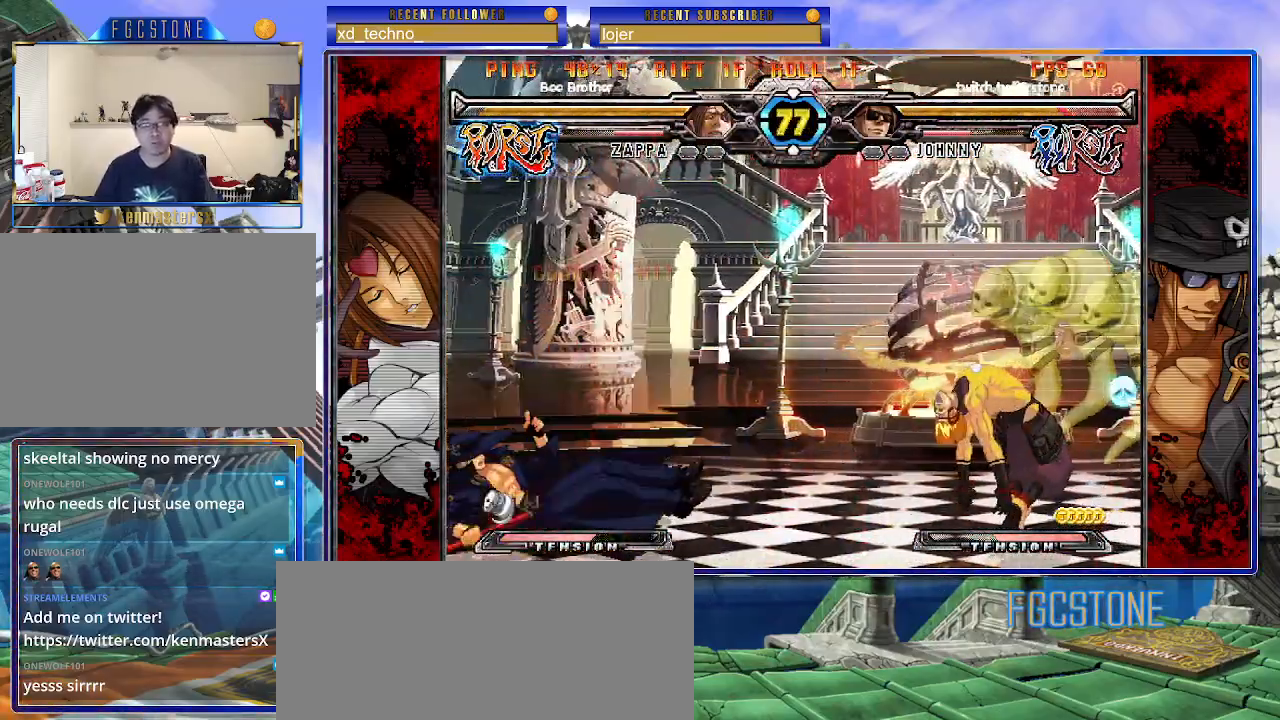
{"buttons": [], "left_stick": "left", "events": [[17, "S", "down"], [33, "K", "up"], [83, "K", "down"], [100, "S", "up"], [133, "left_stick", "center"], [150, "S", "down"], [183, "left_stick", "left"], [200, "K", "up"], [283, "S", "up"]]}
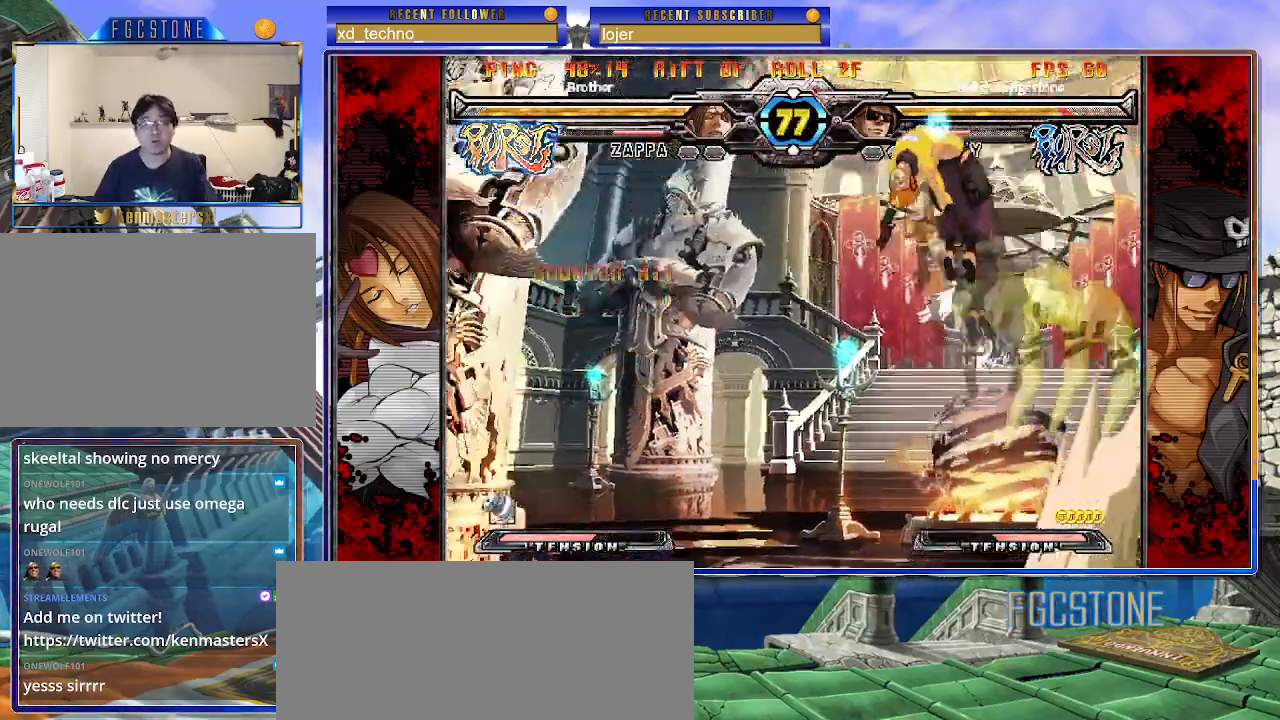
{"buttons": [], "left_stick": "up-left", "events": [[283, "left_stick", "center"], [350, "left_stick", "up-left"]]}
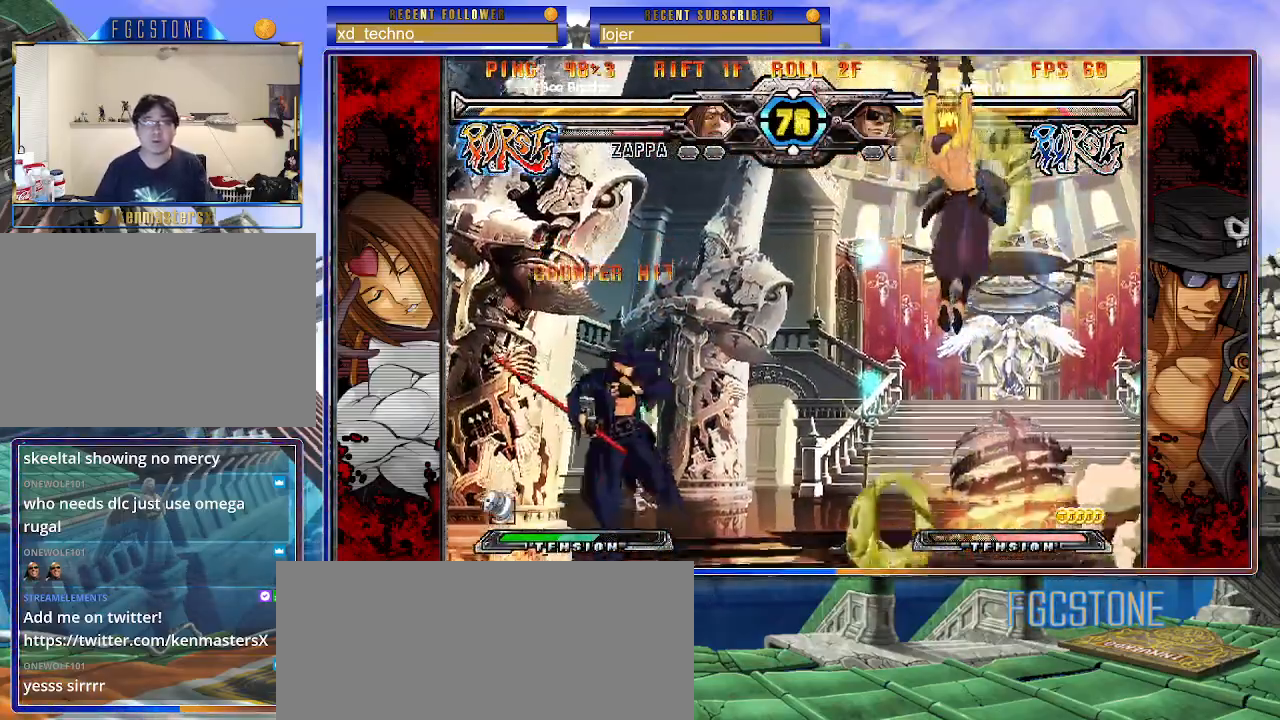
{"buttons": [], "left_stick": "down-left", "events": [[183, "left_stick", "up-right"], [417, "left_stick", "down-right"], [483, "left_stick", "down-left"]]}
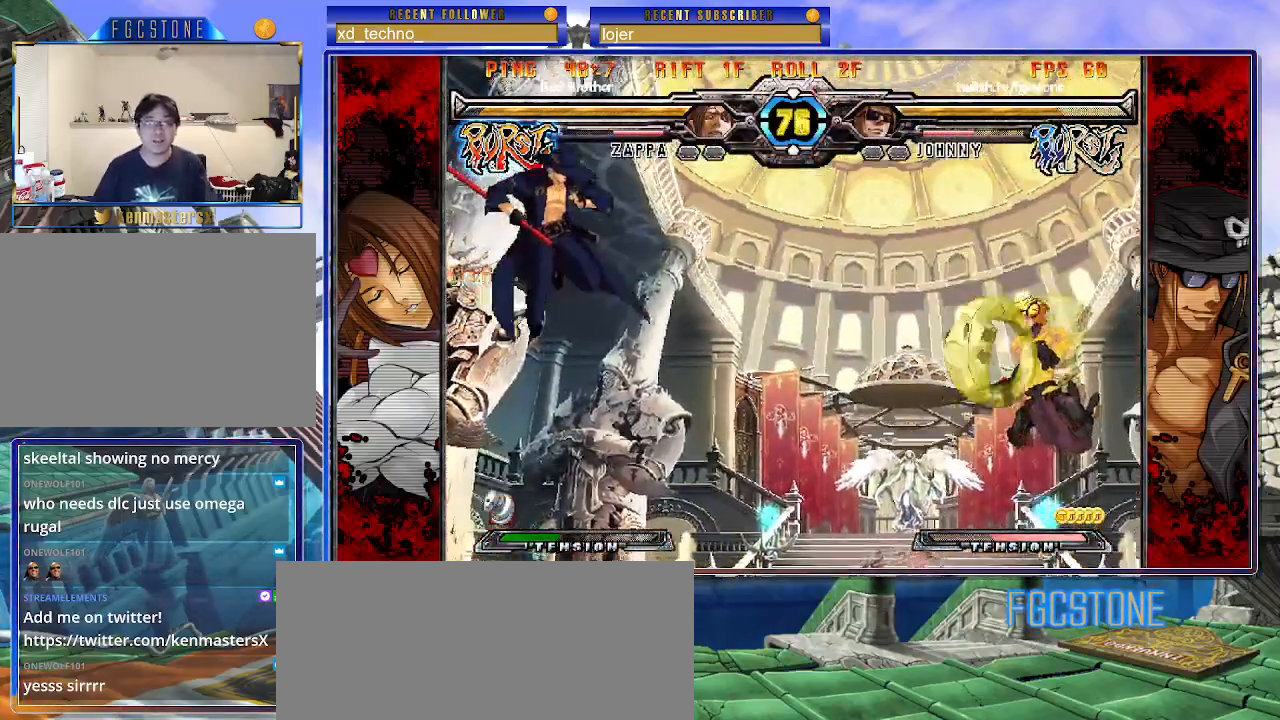
{"buttons": [], "left_stick": "right", "events": [[83, "S", "down"], [100, "left_stick", "center"], [150, "S", "up"], [283, "HS", "down"], [283, "K", "down"], [283, "S", "down"], [333, "HS", "up"], [333, "K", "up"], [333, "S", "up"], [400, "left_stick", "right"]]}
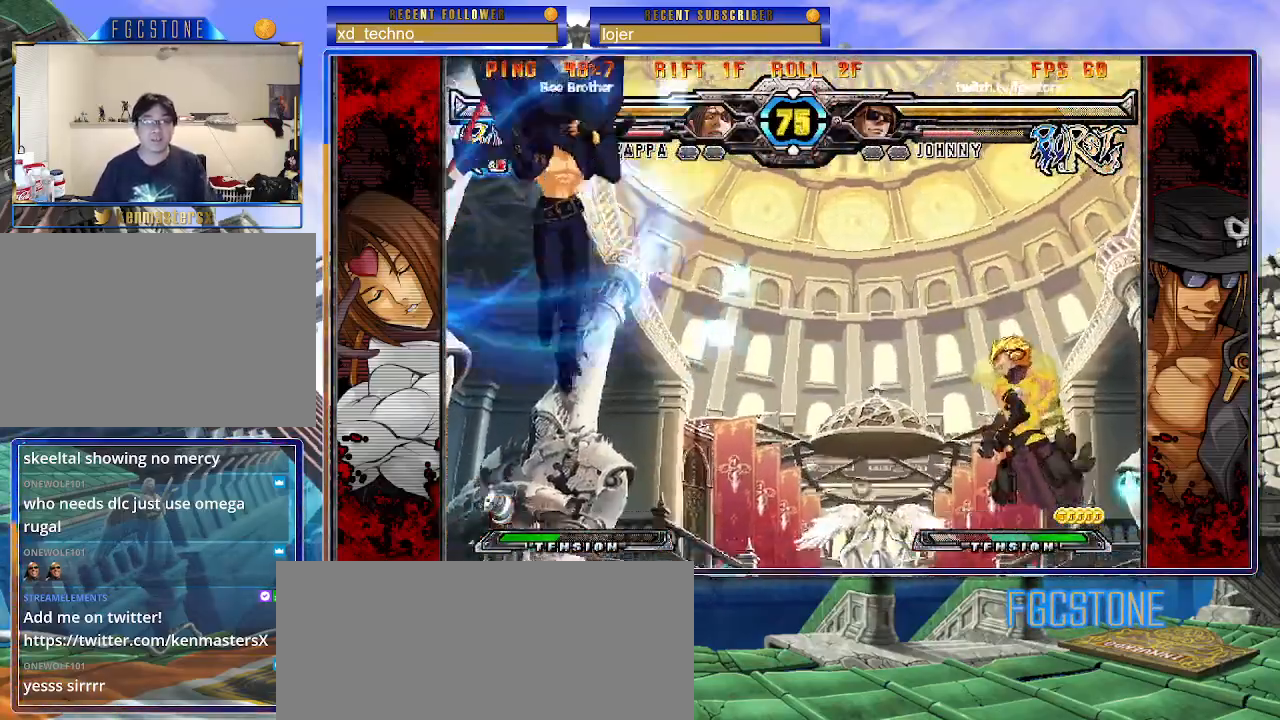
{"buttons": [], "left_stick": "right", "events": [[133, "left_stick", "left"], [450, "left_stick", "right"]]}
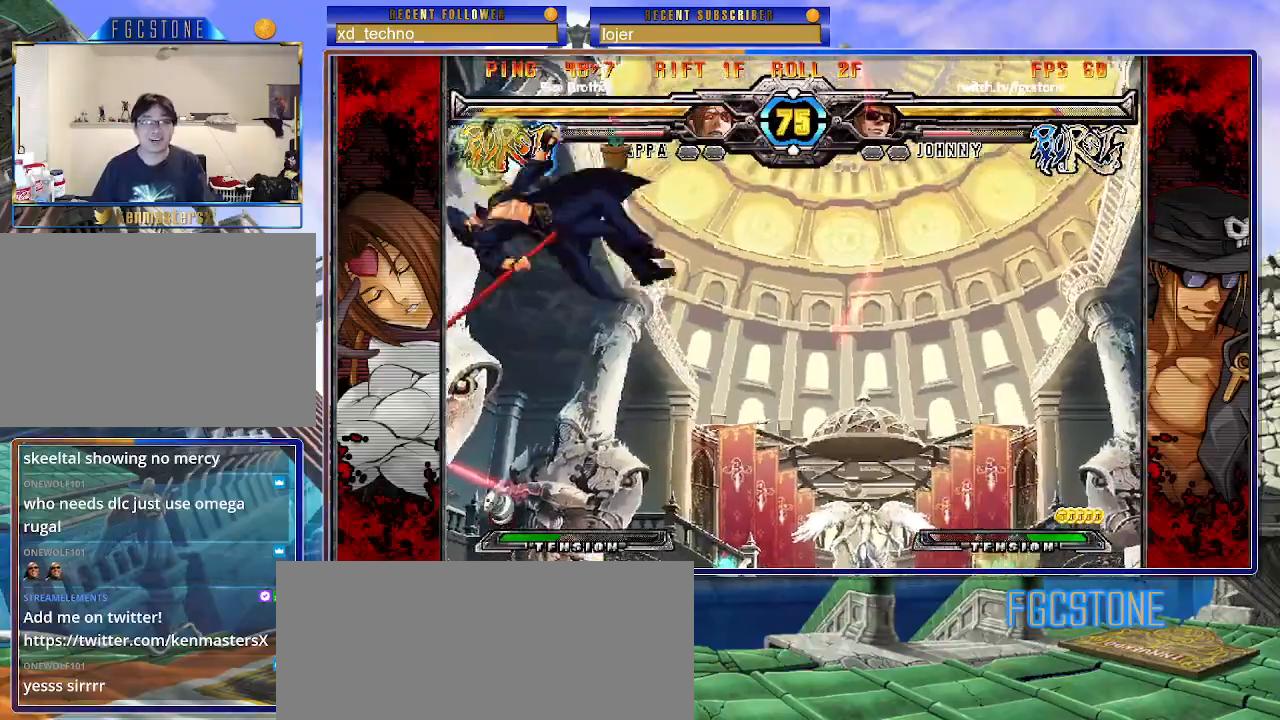
{"buttons": [], "left_stick": "right", "events": [[117, "K", "down"], [167, "K", "up"], [183, "left_stick", "center"], [267, "left_stick", "right"], [333, "left_stick", "center"], [400, "left_stick", "right"]]}
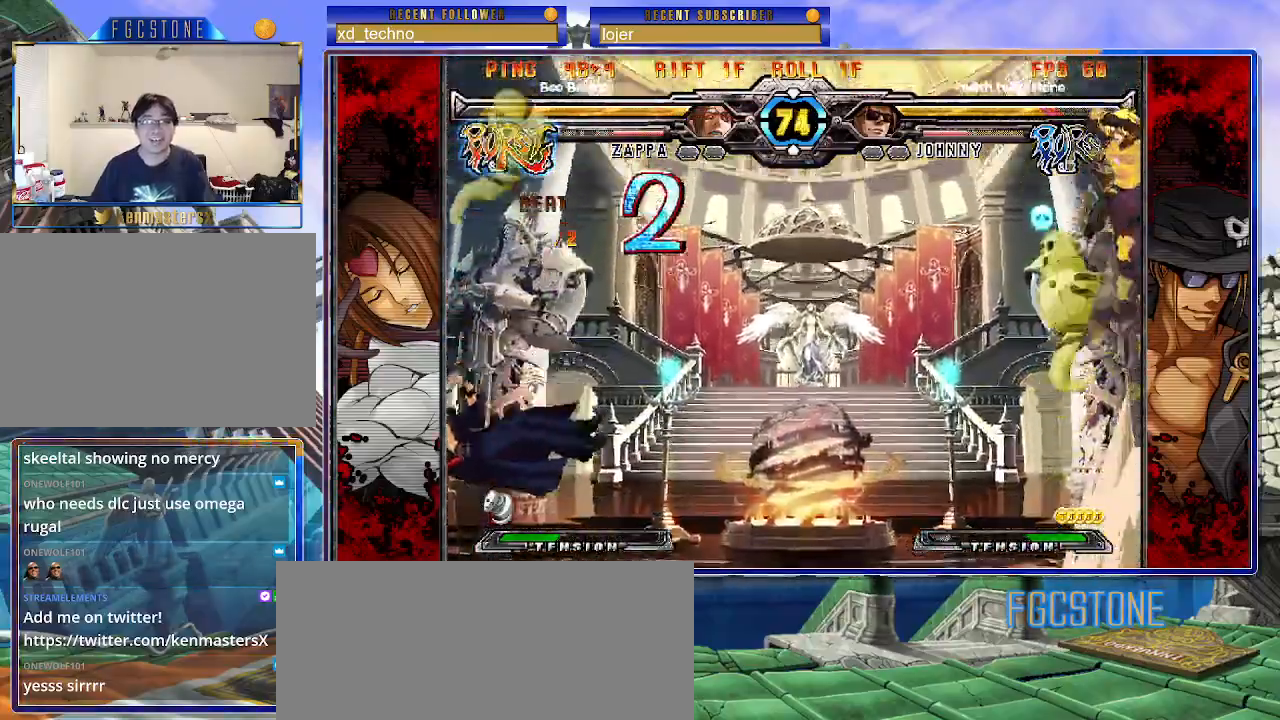
{"buttons": [], "left_stick": "right", "events": [[33, "K", "down"], [150, "K", "up"], [333, "left_stick", "center"], [433, "left_stick", "right"]]}
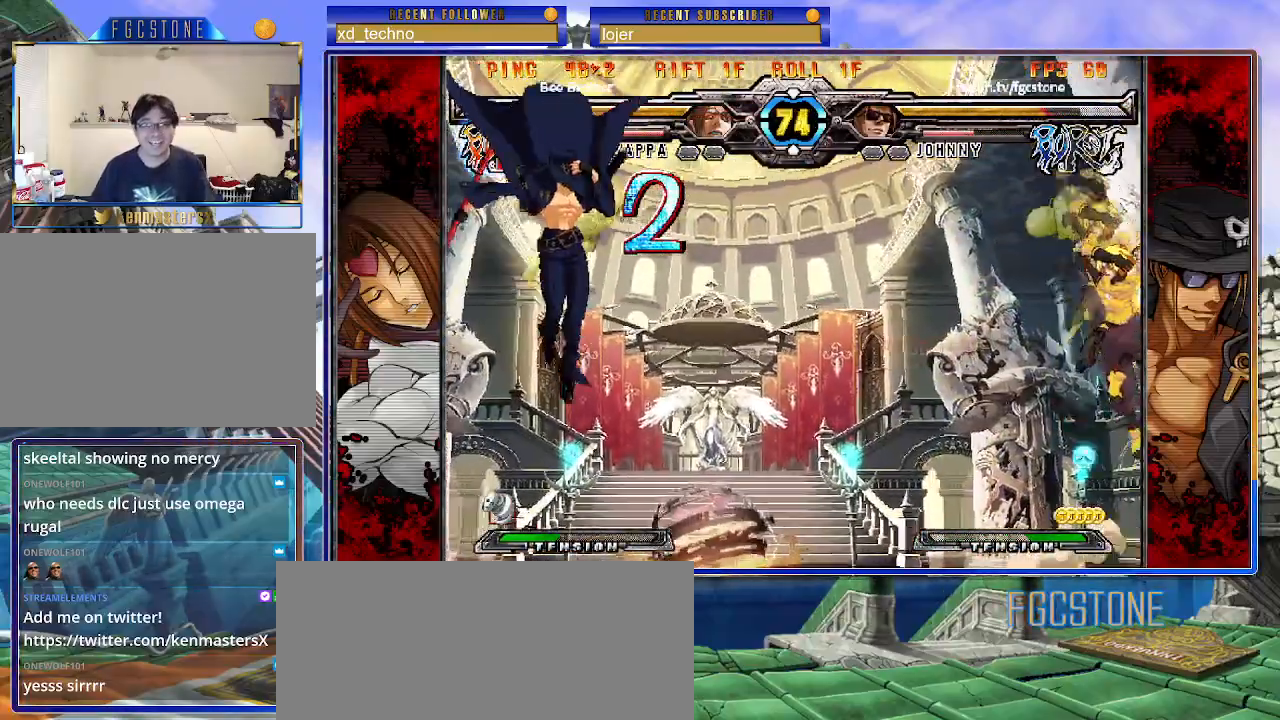
{"buttons": [], "left_stick": "left", "events": [[17, "left_stick", "center"], [67, "left_stick", "right"], [250, "left_stick", "left"]]}
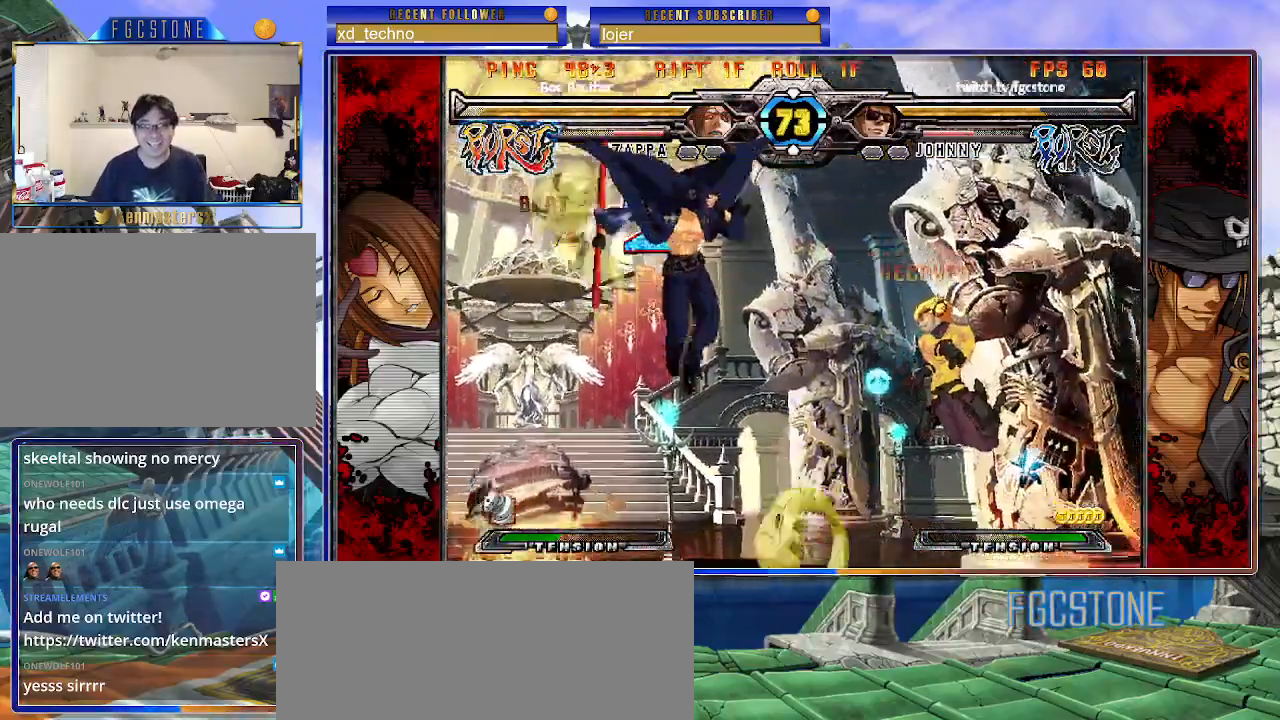
{"buttons": [], "left_stick": "left", "events": []}
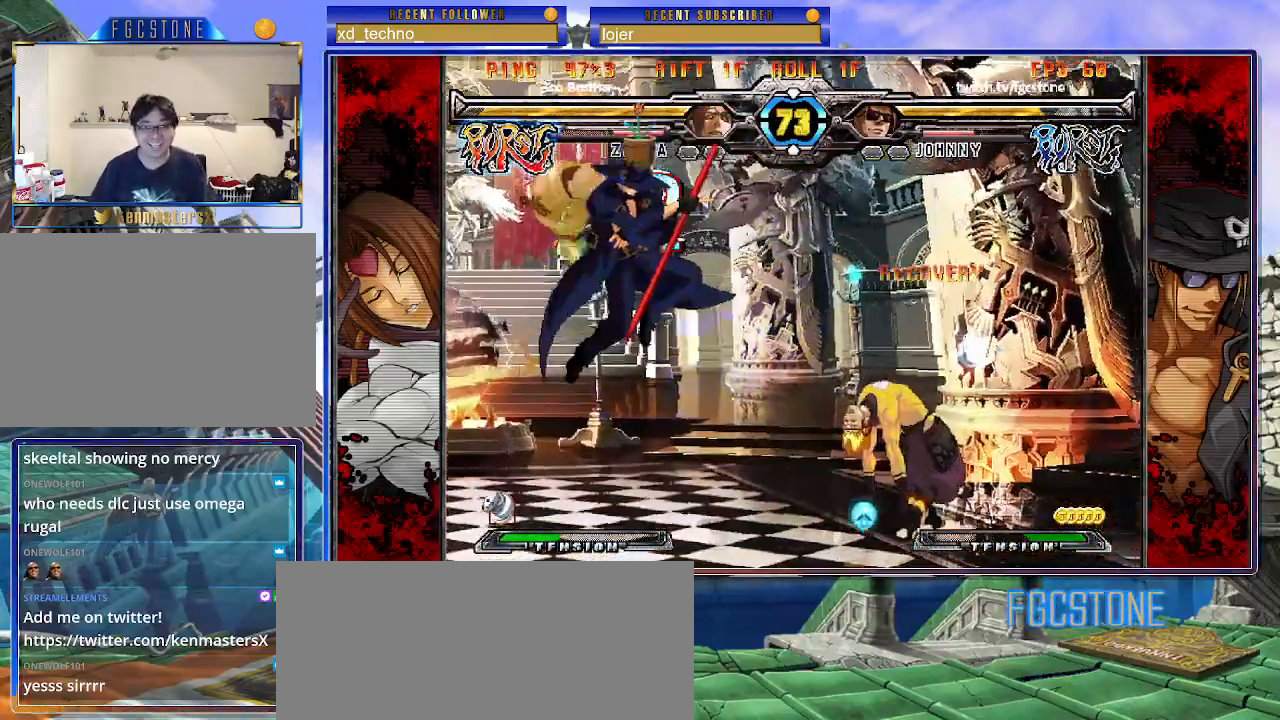
{"buttons": [], "left_stick": "right", "events": [[450, "left_stick", "right"]]}